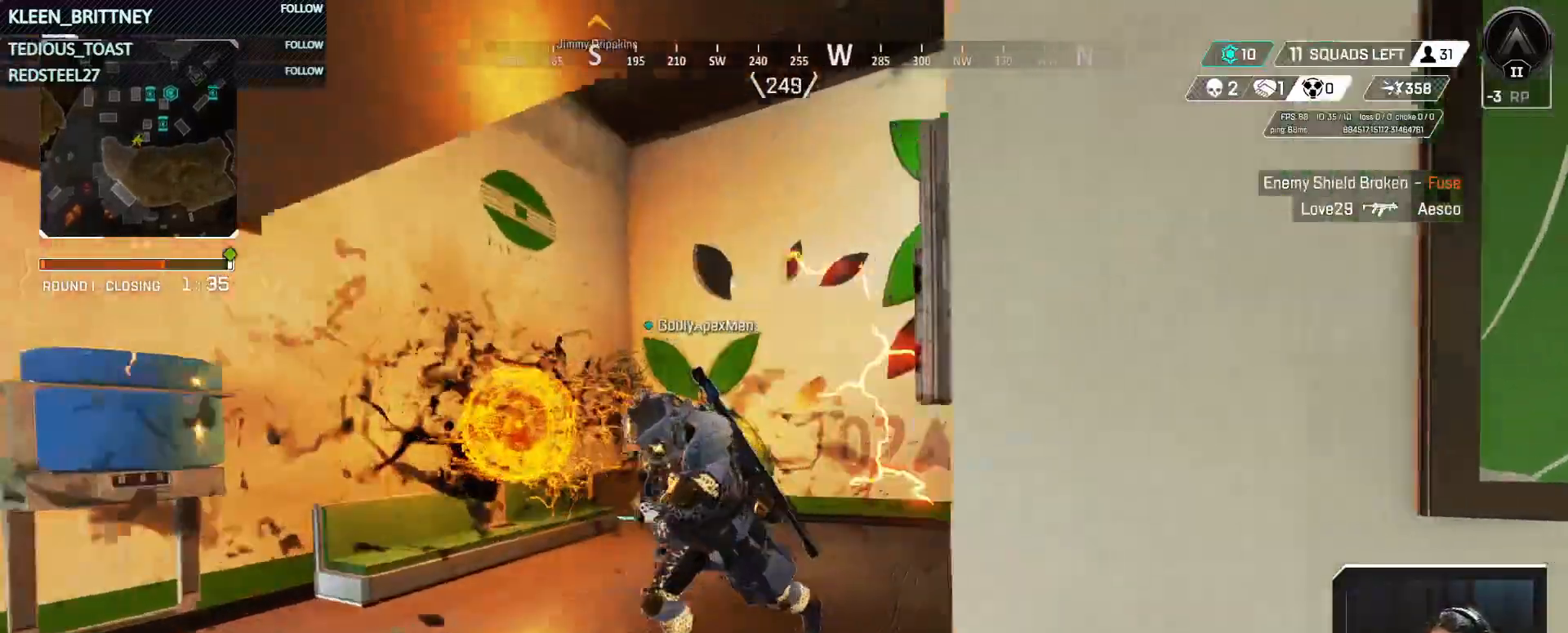
Gameplay with keyboard and mouse; each line is a JSON object with the keys and mouse buttons held at the frame after it. "events" lists presses ("down") and releases ("up") of "1", "2", "3", "4", "5", "a", "alt", "c", "caps_lock", "ctrl", "d", "e", "f", "g", "q", "r", "s", "shift", "space", "t", "tab", "v", "w", "x", "z", "mouse_left", "mouse_wheel" and "mouse_right" between this image and that frame as [ms after this image, input, new state], when the widget could be followed in between. "mouse_left", "mouse_wheel", "mouse_right" = the "left", "wheel", "right" buttons of the "mouse" list. No other keys are recorded. "wheel" means that the mouse wheel is clicked or scrolled. Not read: mouse_move.
{"keys": ["a", "w"], "mouse": [], "events": [[50, "a", "up"], [250, "a", "down"]]}
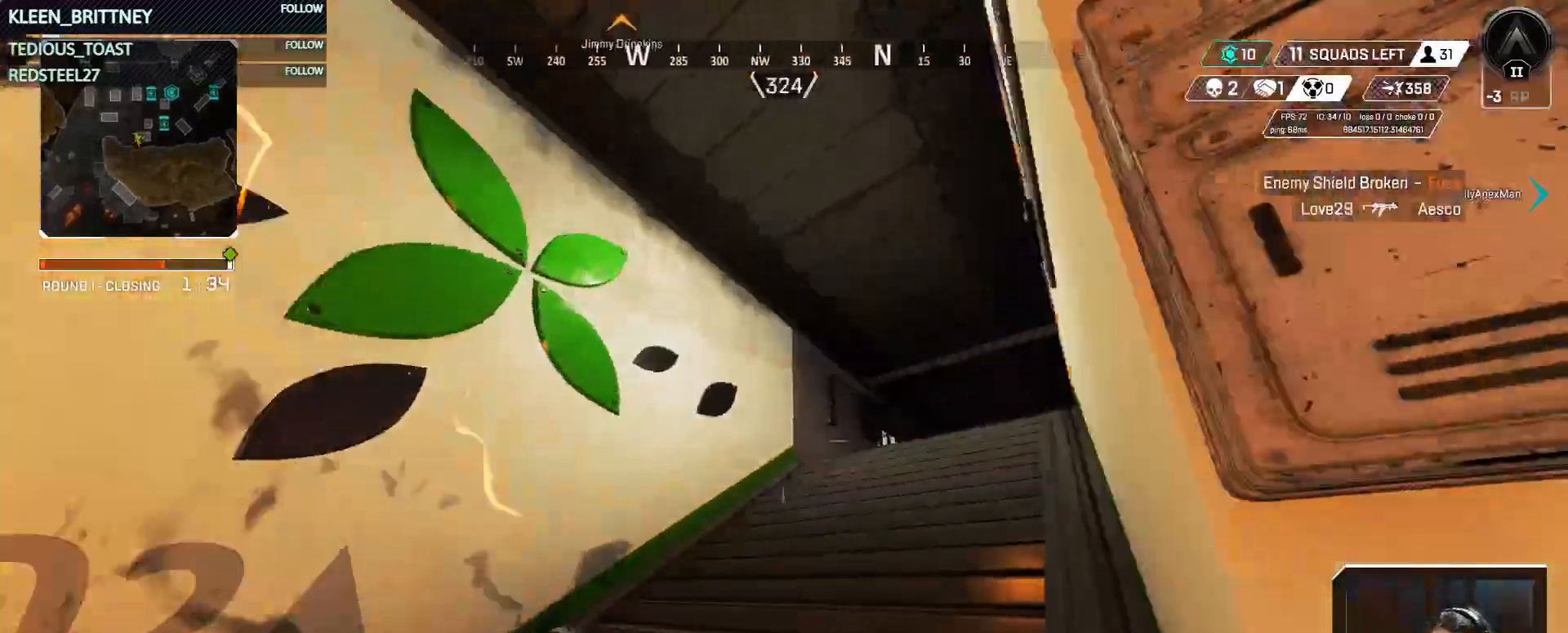
{"keys": ["a"], "mouse": [], "events": [[400, "w", "up"]]}
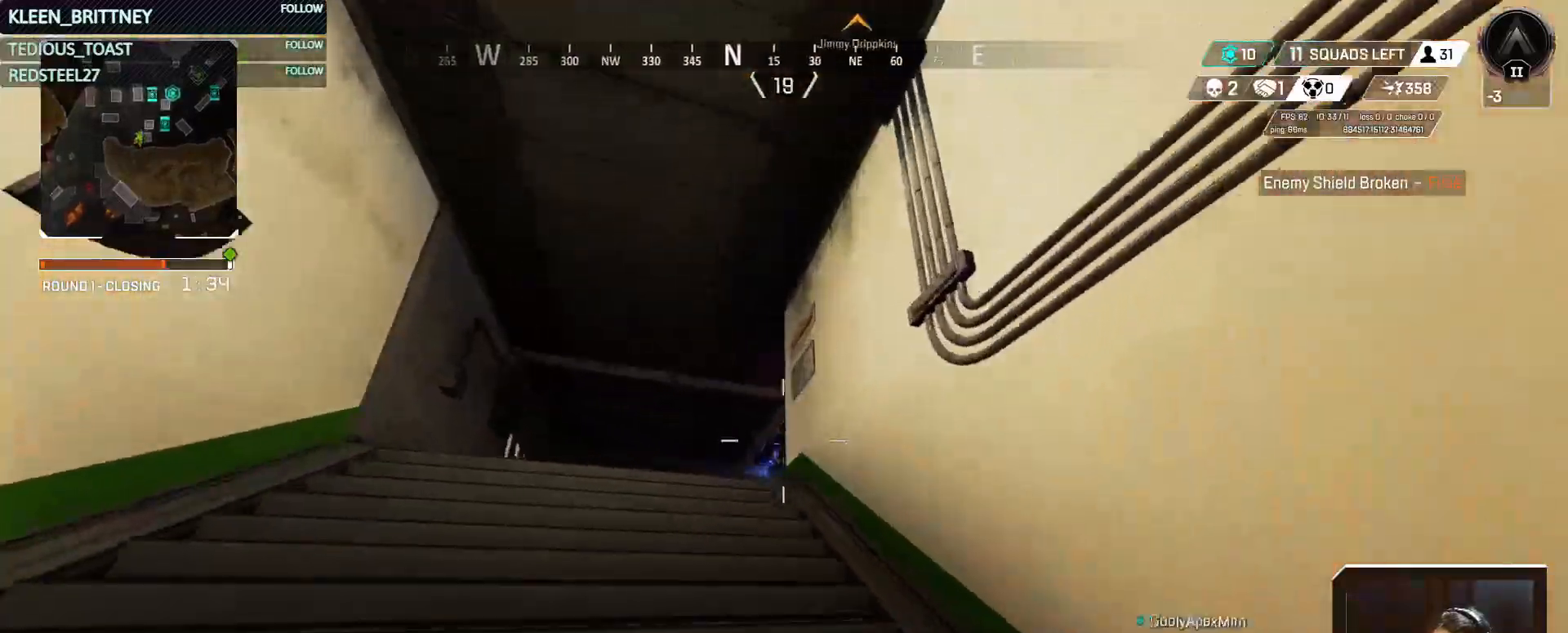
{"keys": ["a", "w"], "mouse": [], "events": [[50, "q", "down"], [133, "q", "up"], [233, "w", "down"]]}
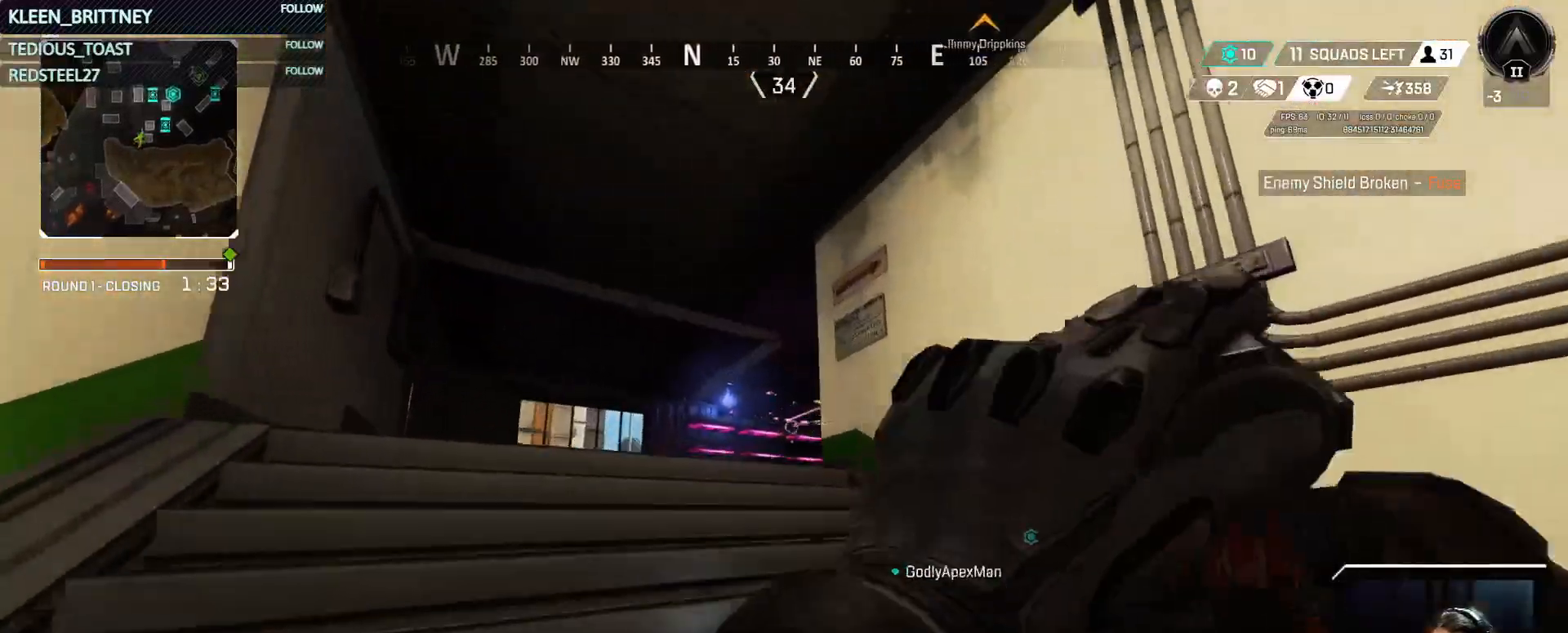
{"keys": ["d", "s"], "mouse": [], "events": [[250, "a", "up"], [300, "w", "up"], [317, "d", "down"], [433, "s", "down"]]}
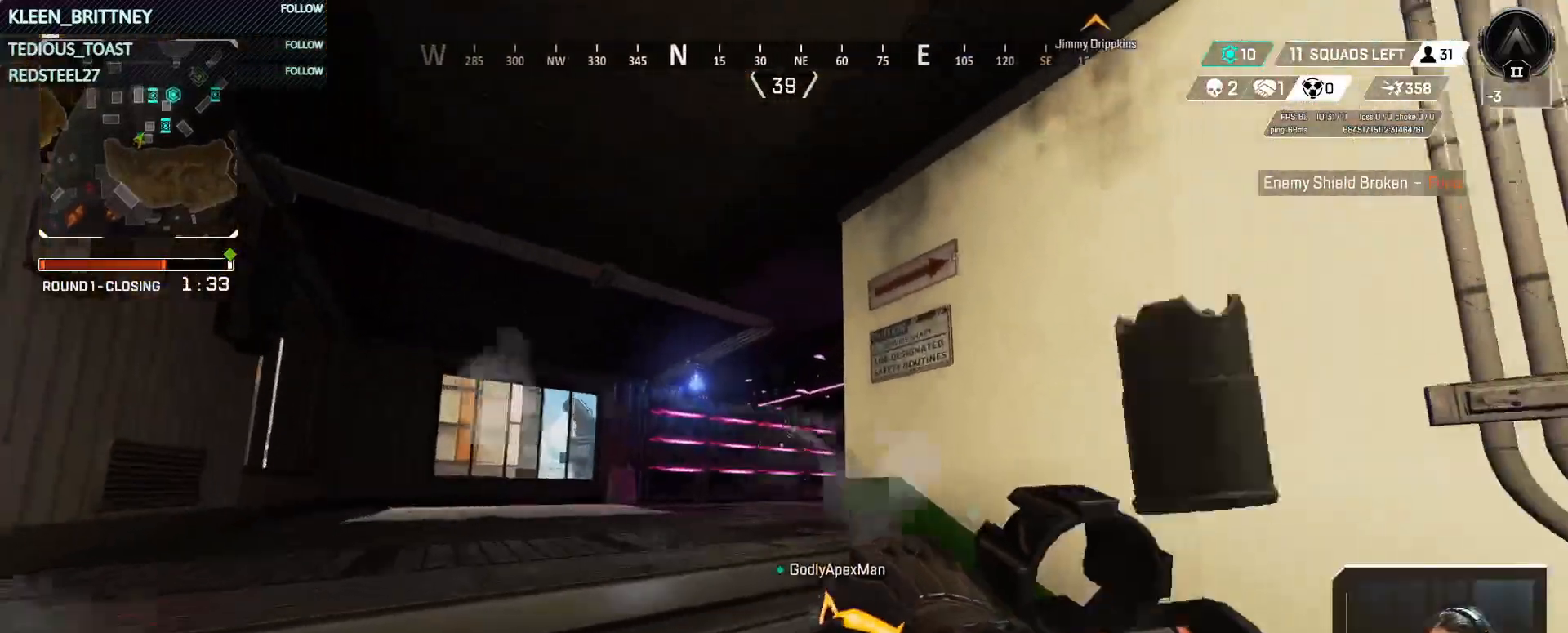
{"keys": ["a", "shift", "w"], "mouse": [], "events": [[217, "a", "down"], [217, "s", "up"], [267, "d", "up"], [317, "w", "down"], [417, "shift", "down"]]}
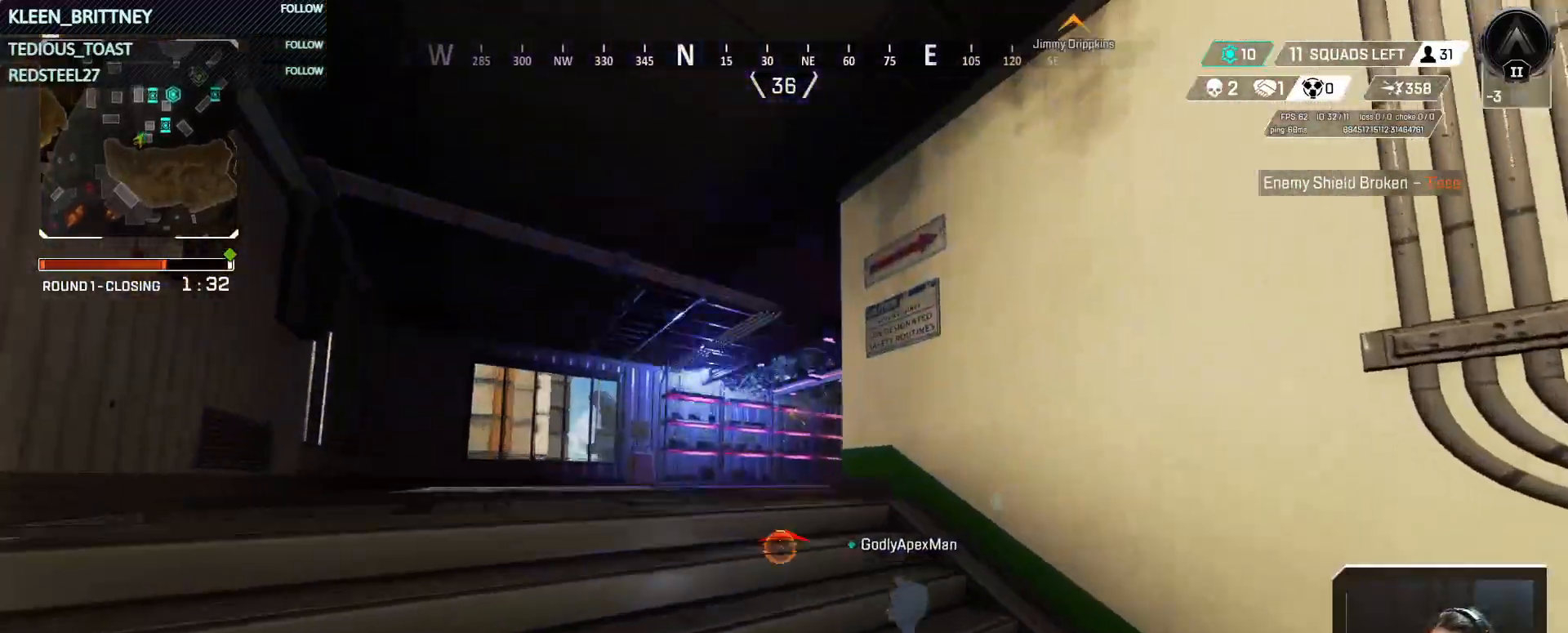
{"keys": ["s"], "mouse": ["right"], "events": [[50, "shift", "up"], [183, "w", "up"], [333, "mouse_right", "down"], [467, "a", "up"], [467, "s", "down"]]}
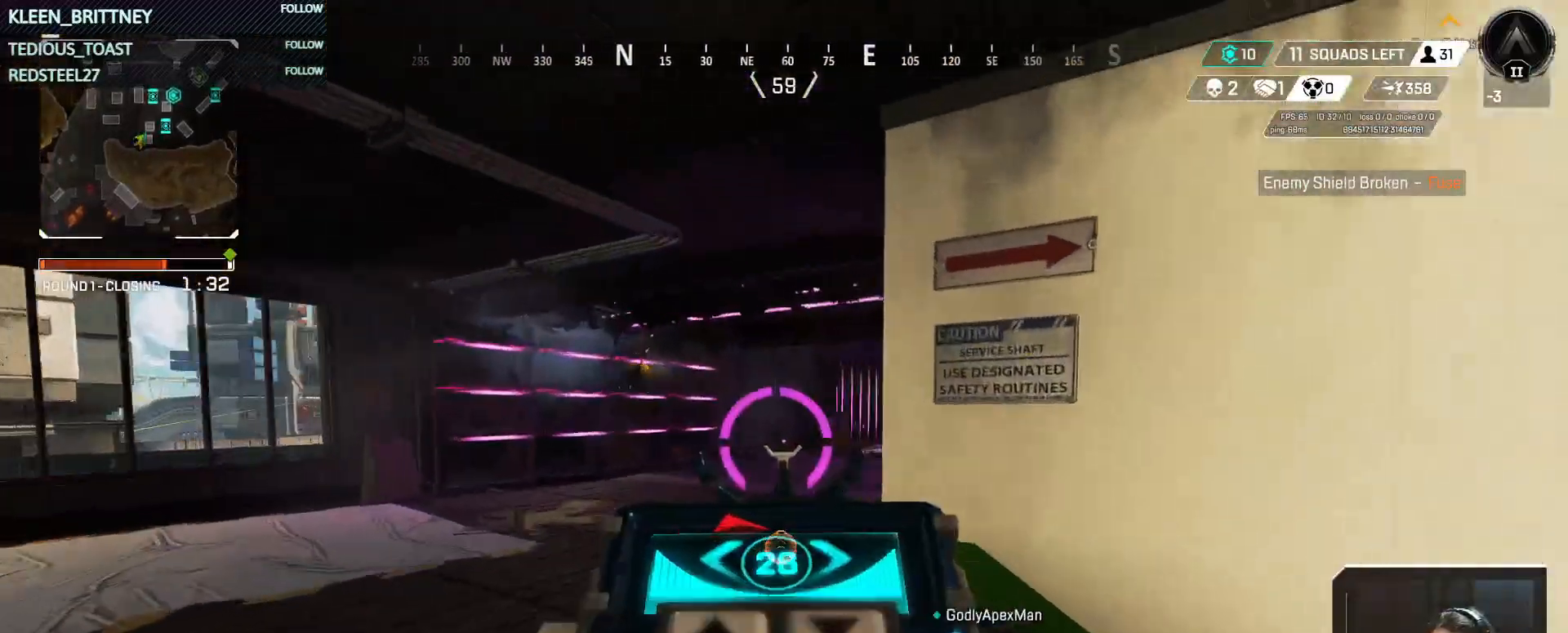
{"keys": ["w"], "mouse": [], "events": [[17, "d", "down"], [17, "mouse_right", "up"], [117, "s", "up"], [283, "w", "down"], [333, "shift", "down"], [367, "d", "up"], [483, "shift", "up"]]}
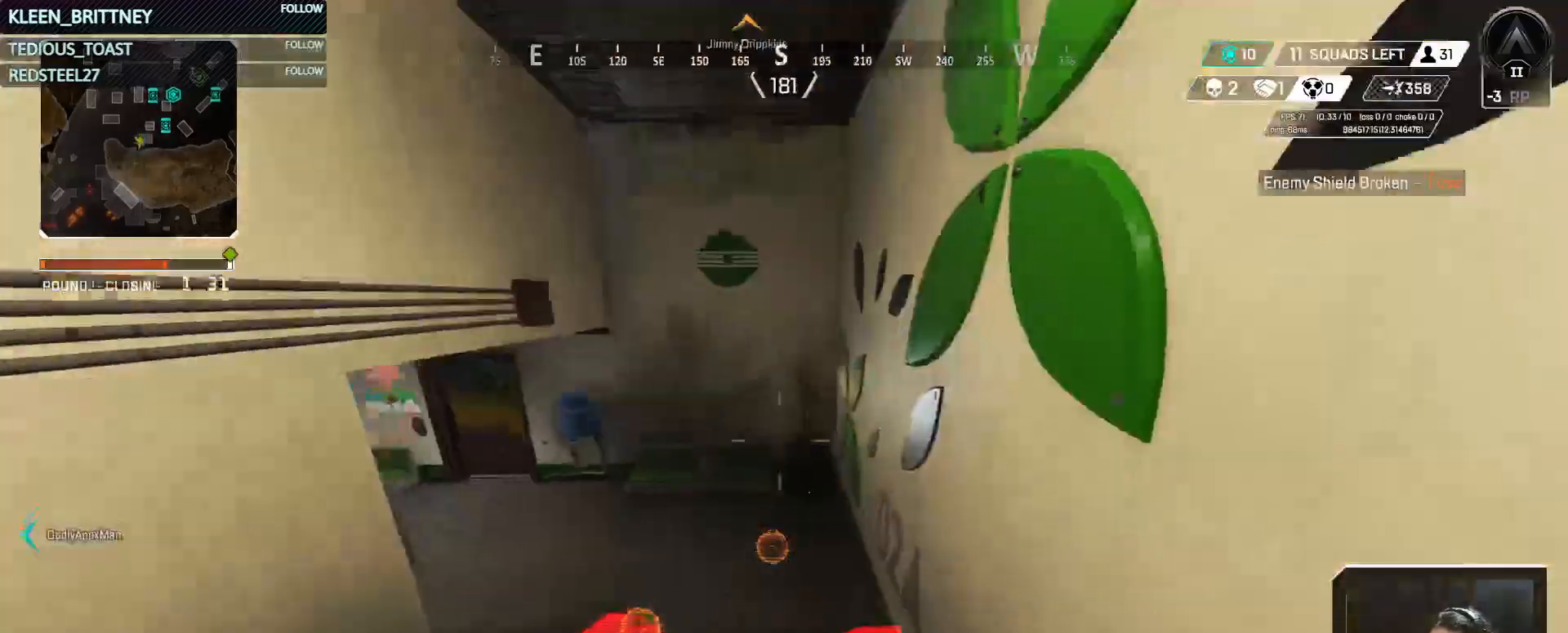
{"keys": ["ctrl", "w"], "mouse": [], "events": [[400, "ctrl", "down"]]}
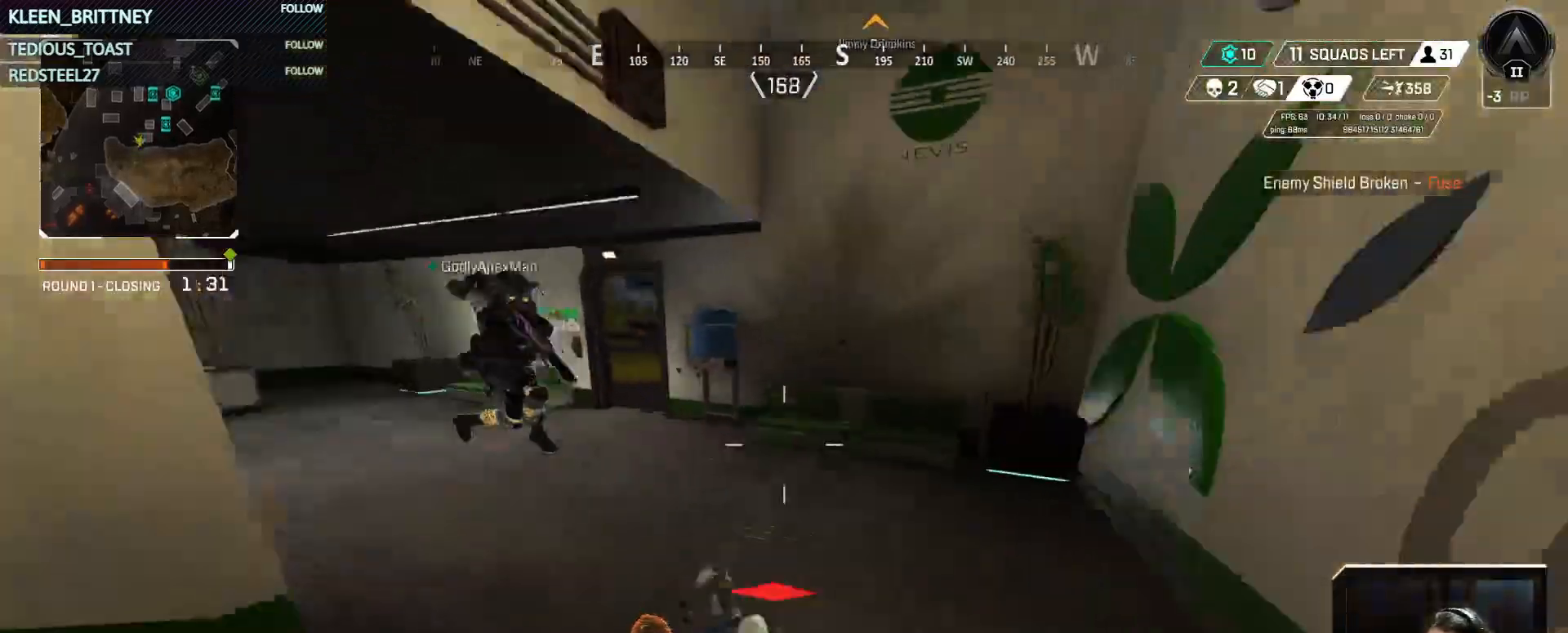
{"keys": ["d", "w"], "mouse": [], "events": [[383, "d", "down"], [417, "ctrl", "up"]]}
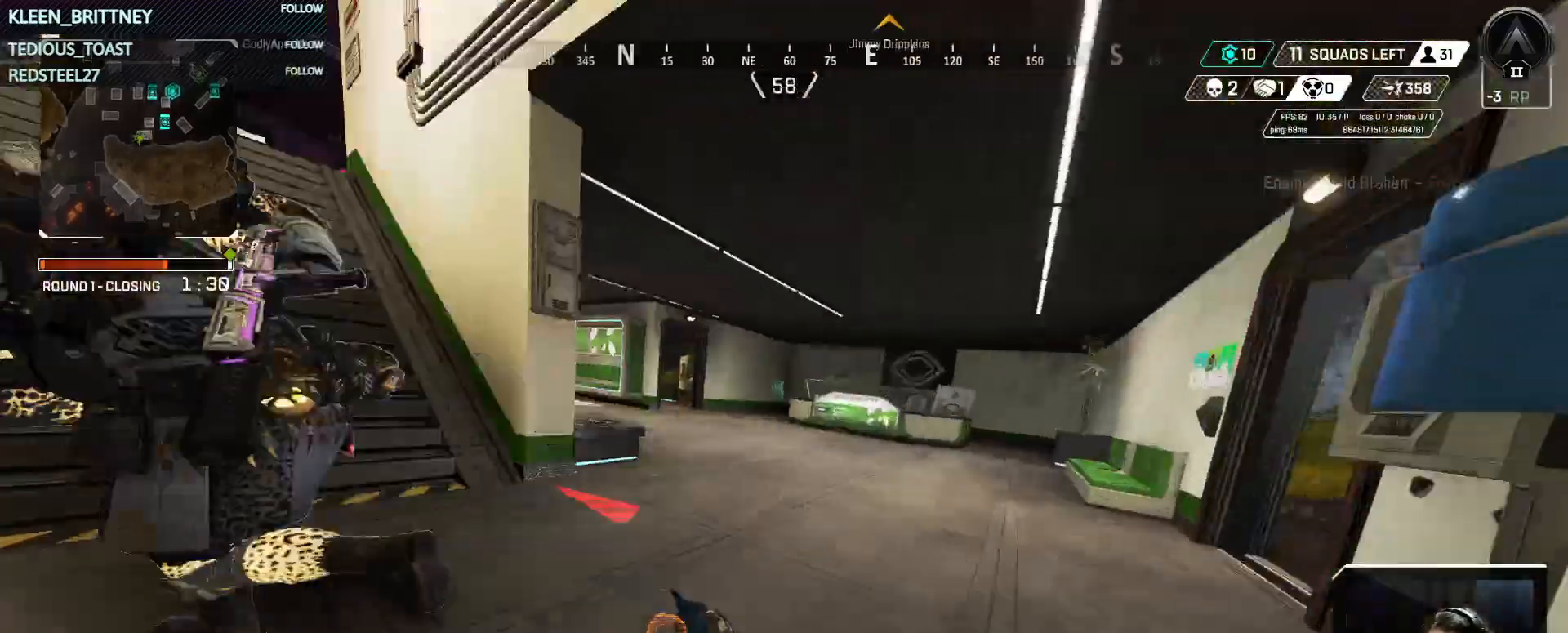
{"keys": ["w"], "mouse": [], "events": [[100, "d", "up"], [150, "shift", "down"], [200, "d", "down"], [250, "d", "up"], [350, "shift", "up"]]}
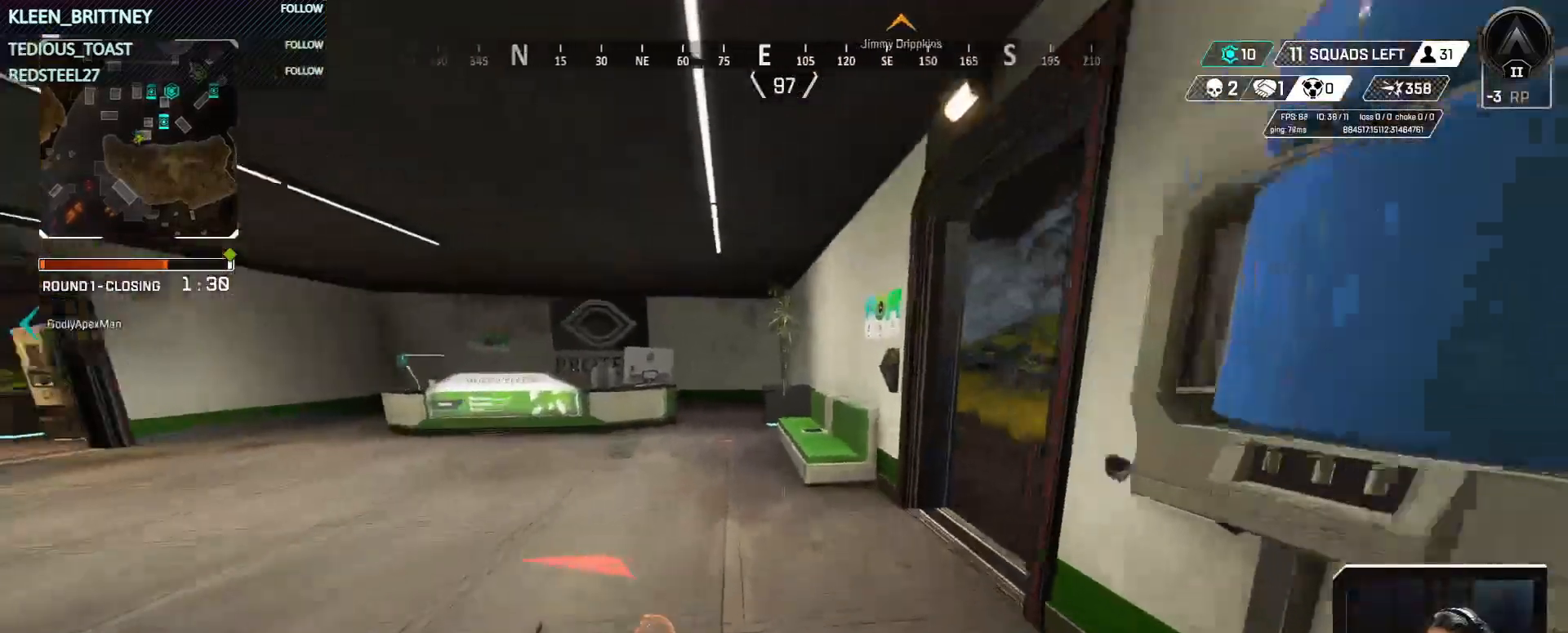
{"keys": ["w"], "mouse": [], "events": []}
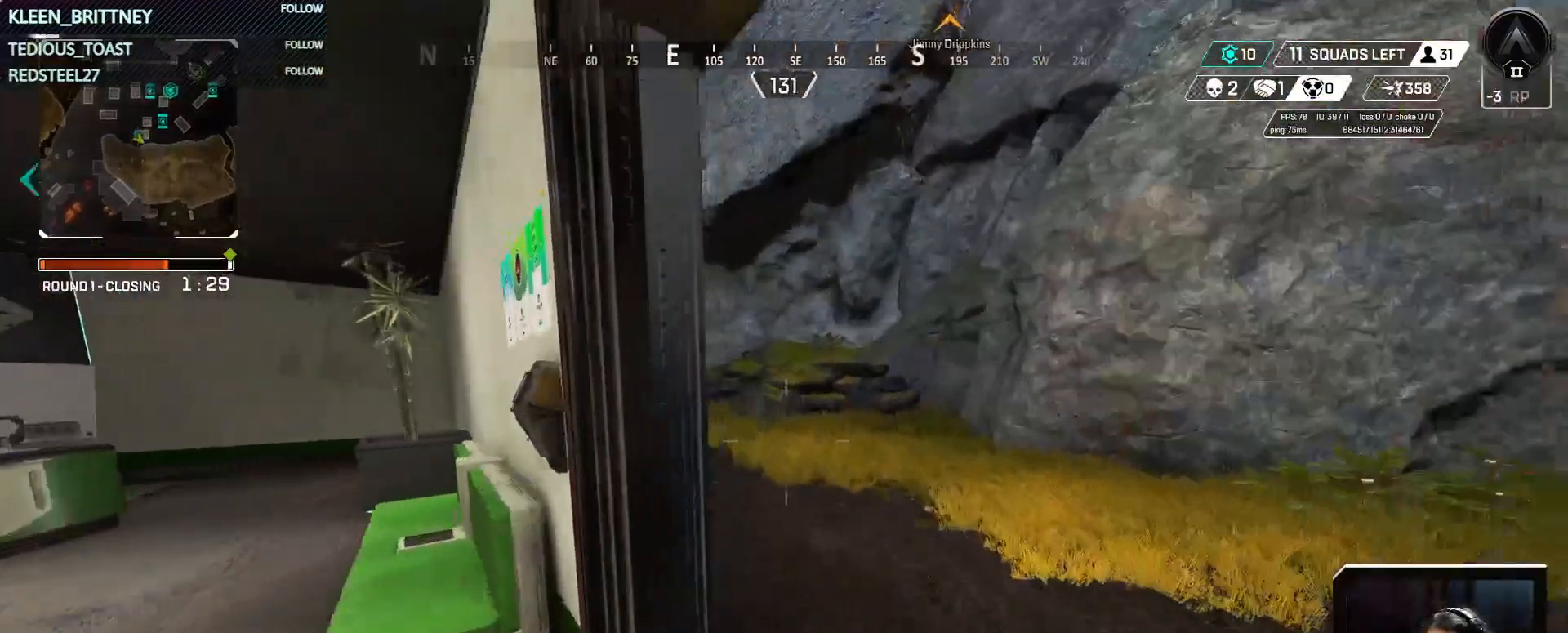
{"keys": ["d", "w"], "mouse": ["right"], "events": [[50, "d", "down"], [150, "mouse_right", "down"]]}
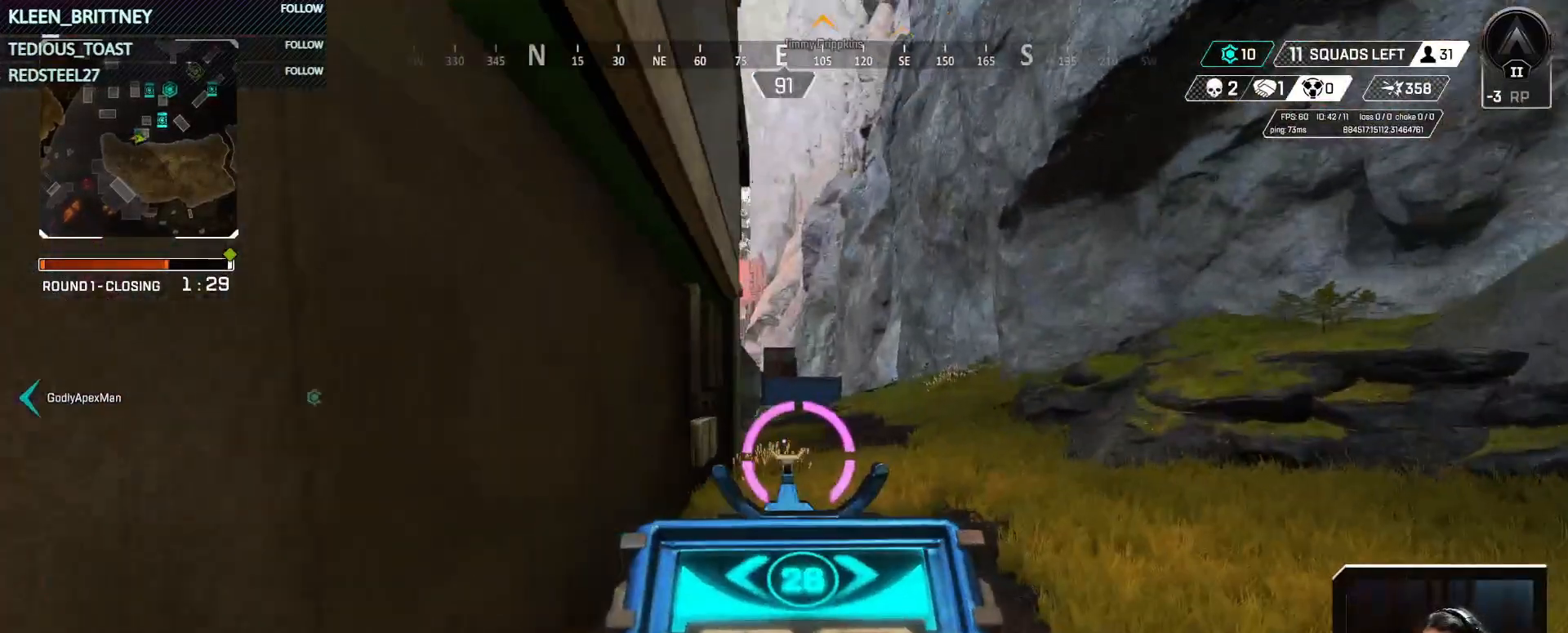
{"keys": ["d", "w"], "mouse": [], "events": [[300, "mouse_right", "up"], [350, "shift", "down"], [433, "shift", "up"]]}
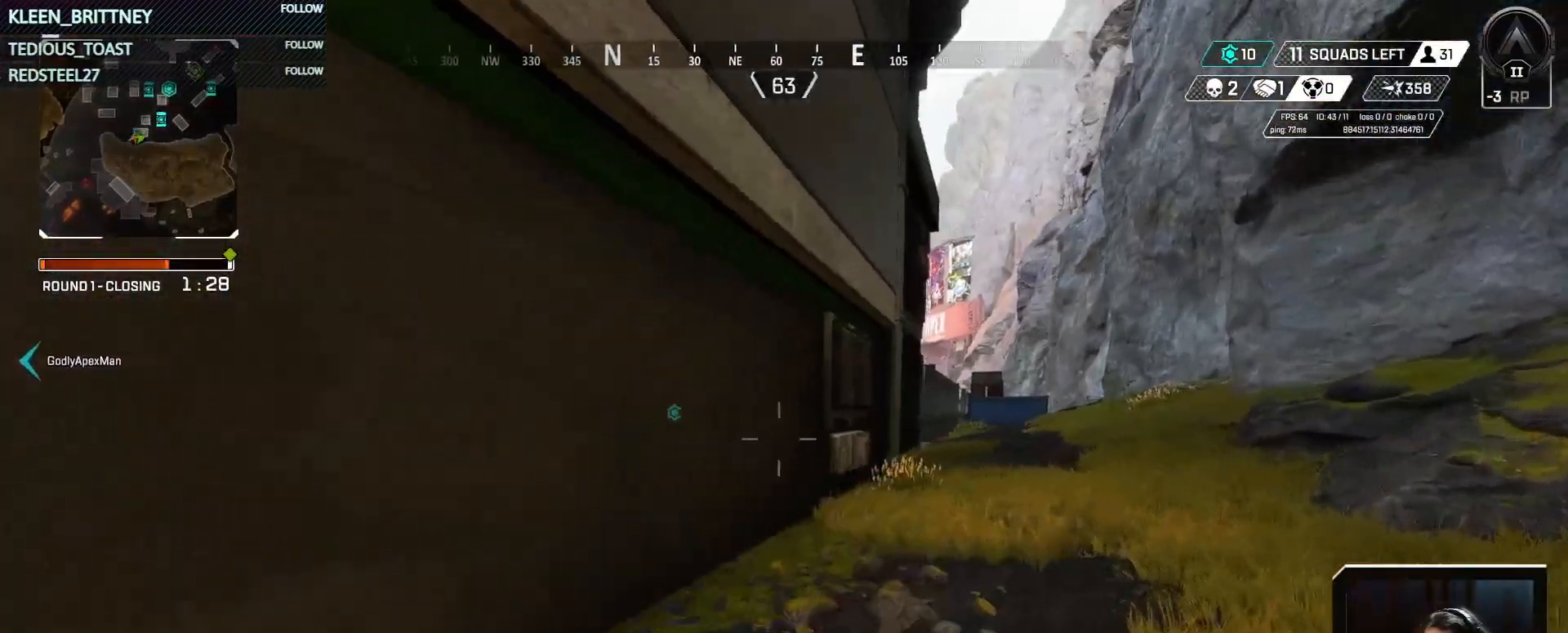
{"keys": ["d", "s"], "mouse": [], "events": [[267, "w", "up"], [400, "s", "down"]]}
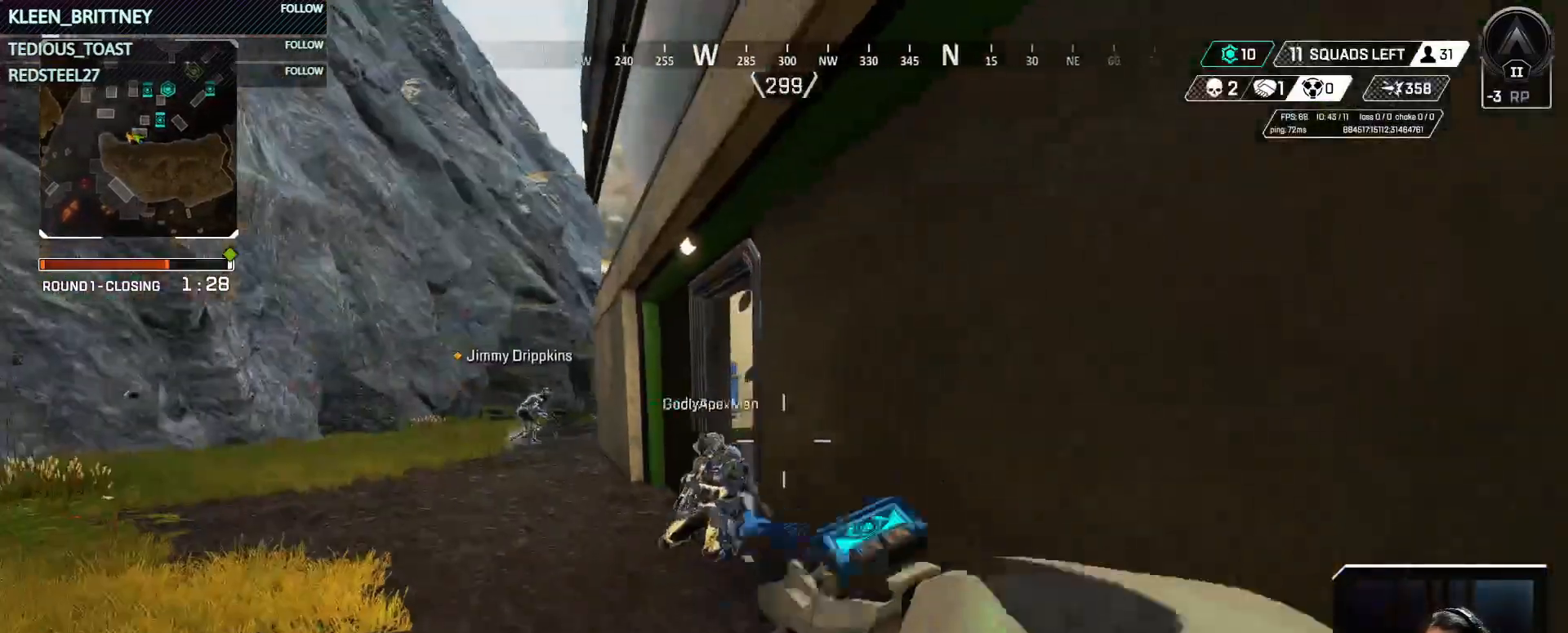
{"keys": ["d", "w"], "mouse": [], "events": [[283, "s", "up"], [333, "shift", "down"], [333, "w", "down"], [467, "shift", "up"]]}
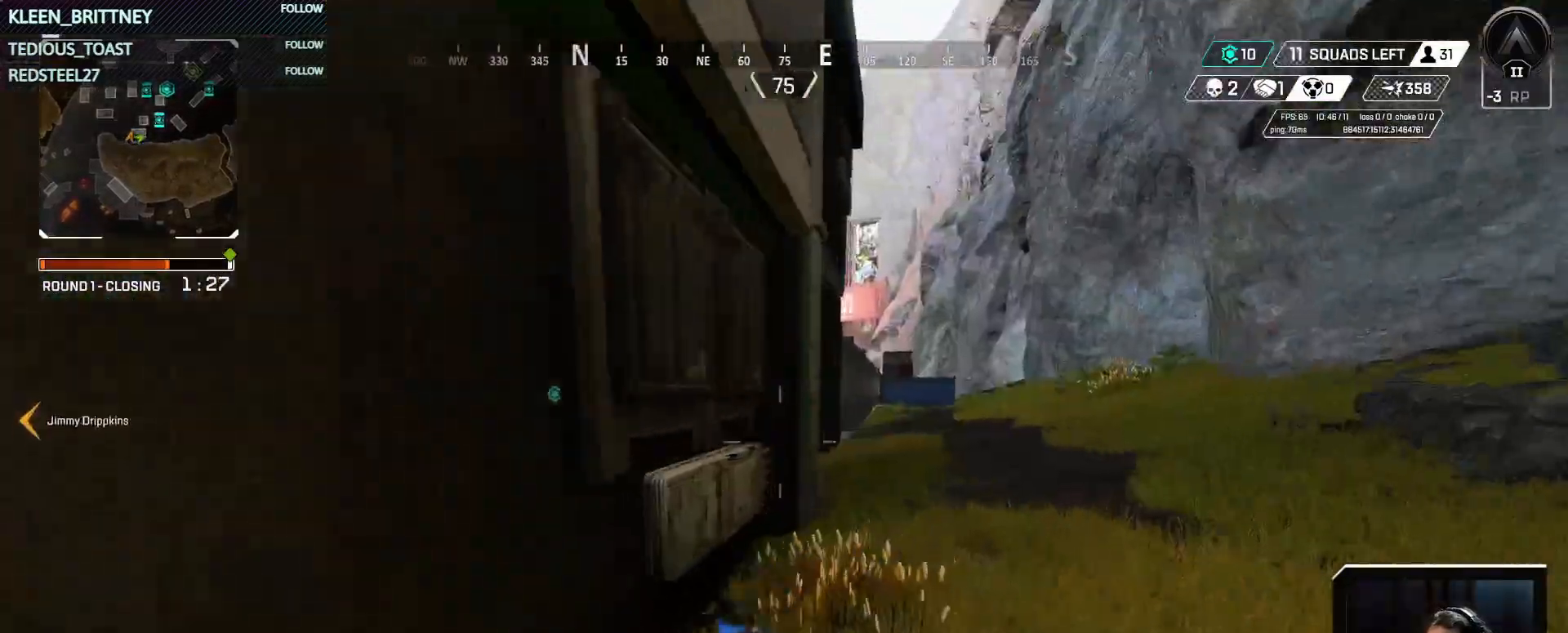
{"keys": ["d", "w"], "mouse": [], "events": []}
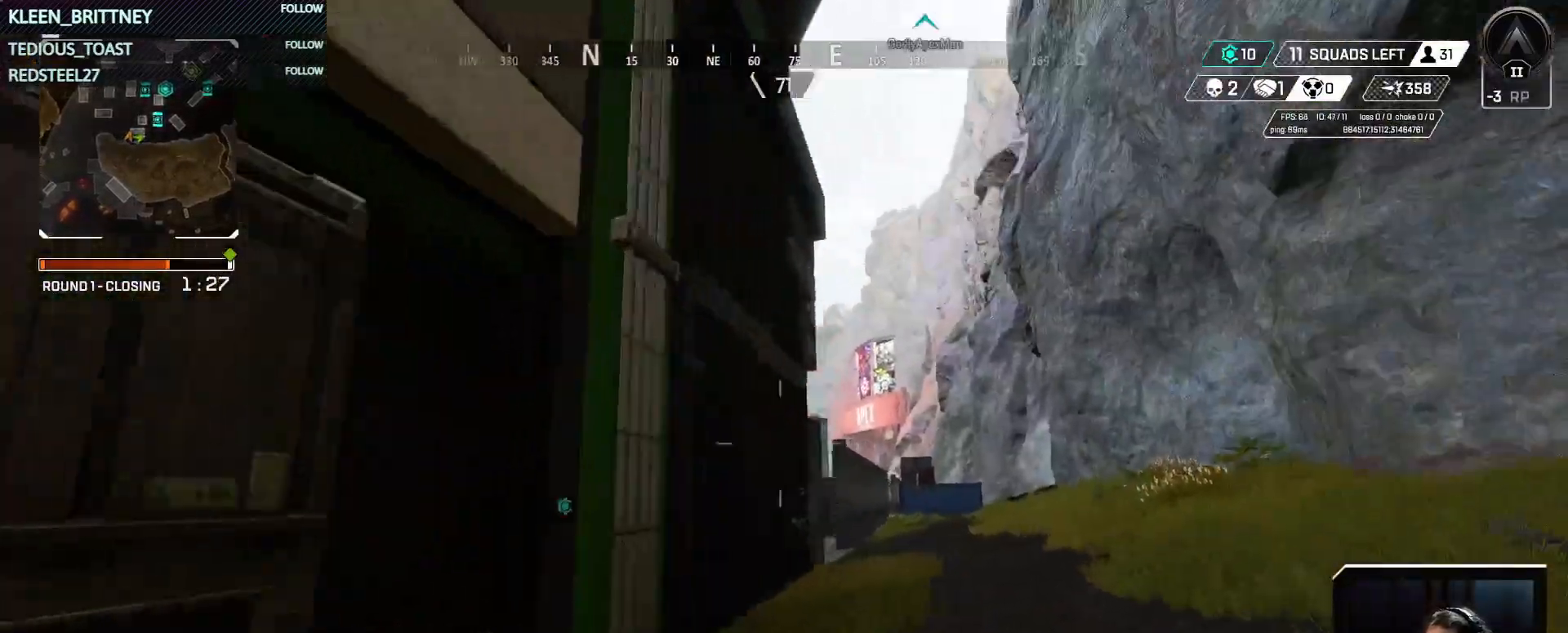
{"keys": ["d", "w"], "mouse": [], "events": [[83, "f", "down"], [267, "f", "up"]]}
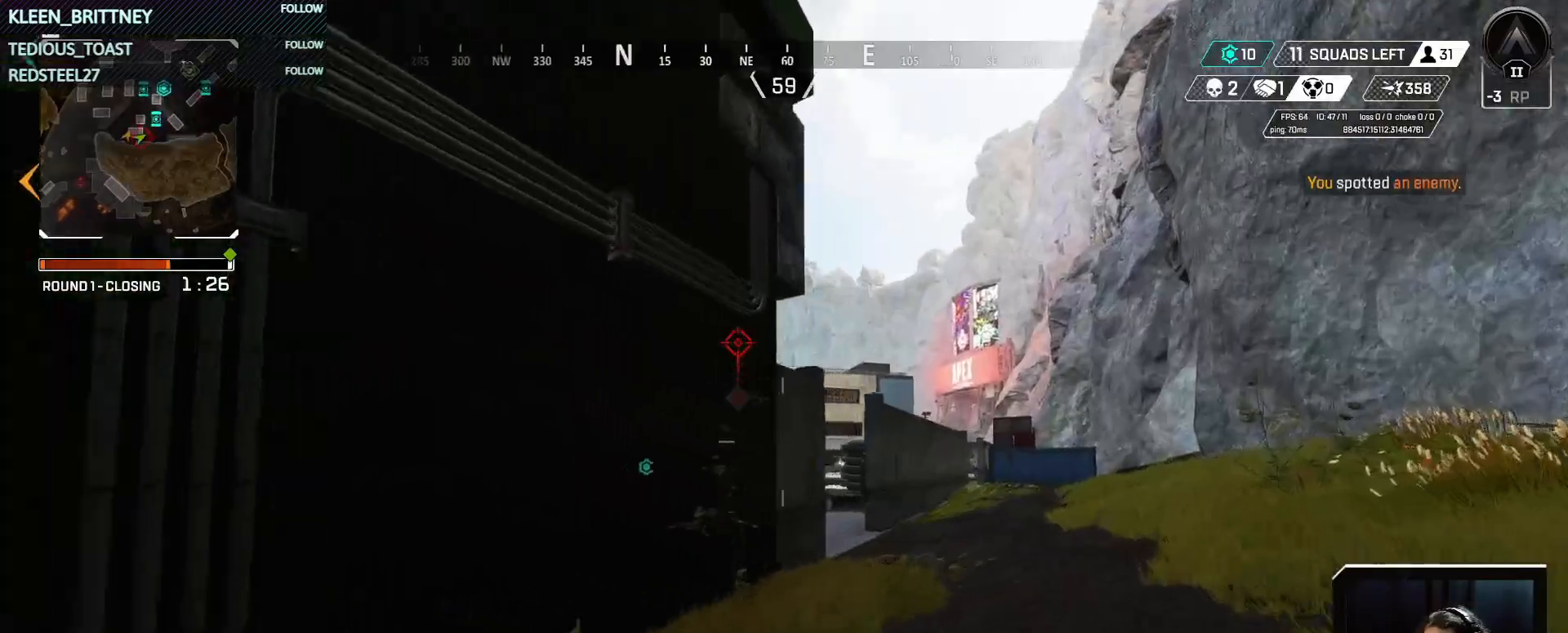
{"keys": ["d", "w"], "mouse": [], "events": []}
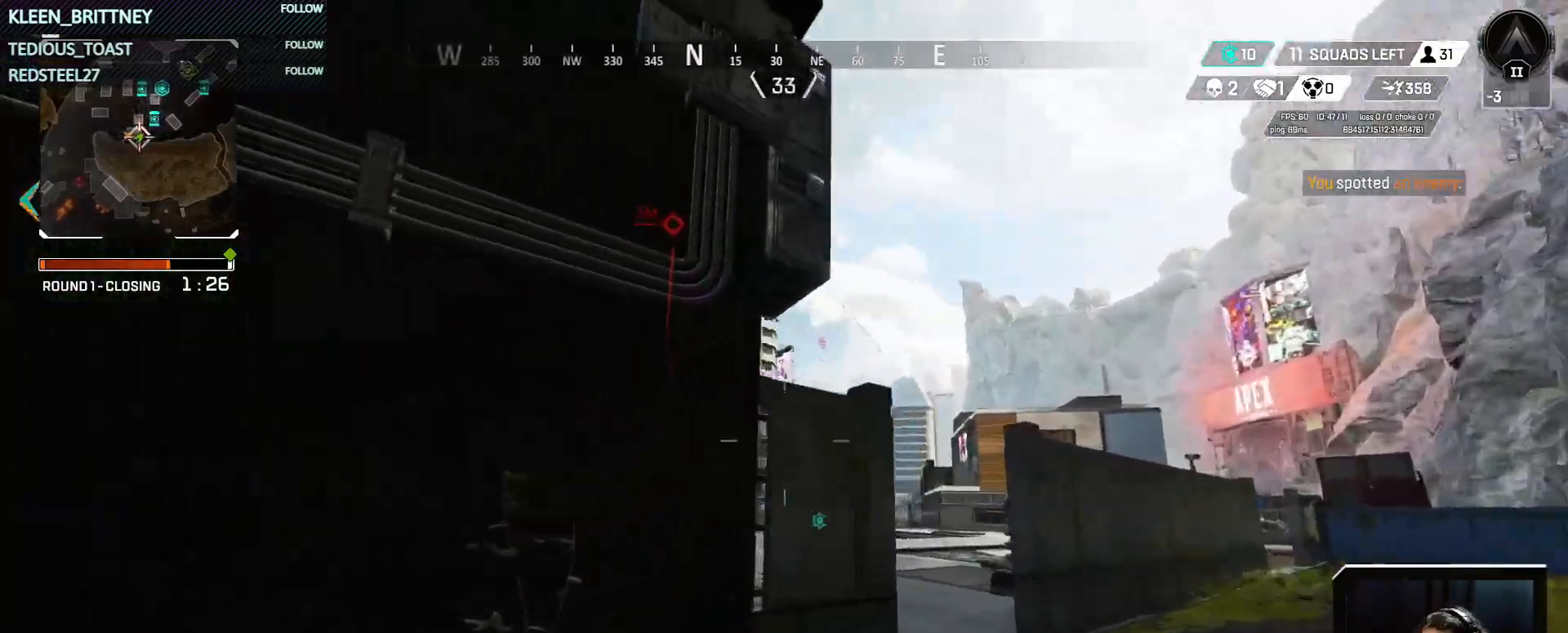
{"keys": ["w"], "mouse": [], "events": [[250, "d", "up"]]}
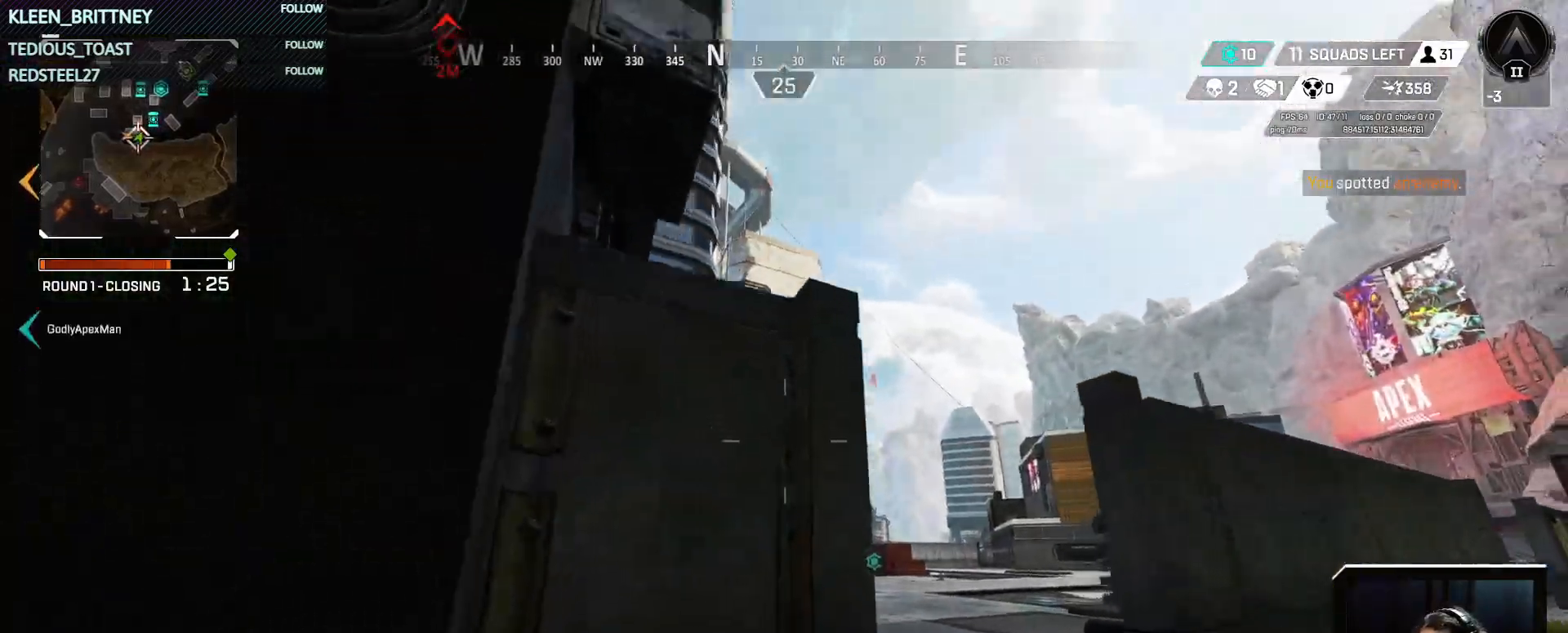
{"keys": ["w"], "mouse": [], "events": [[183, "space", "down"], [317, "space", "up"]]}
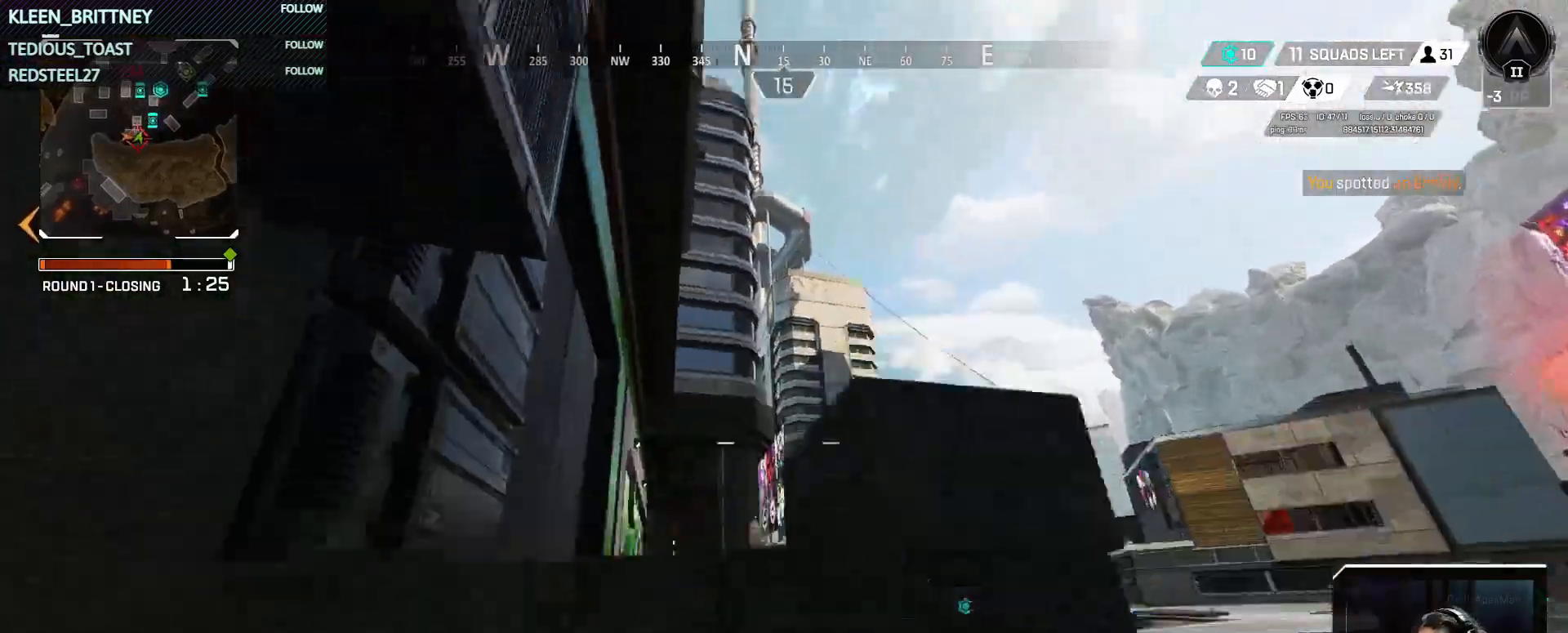
{"keys": [], "mouse": [], "events": [[17, "d", "down"], [150, "d", "up"], [300, "d", "down"], [400, "d", "up"], [400, "w", "up"]]}
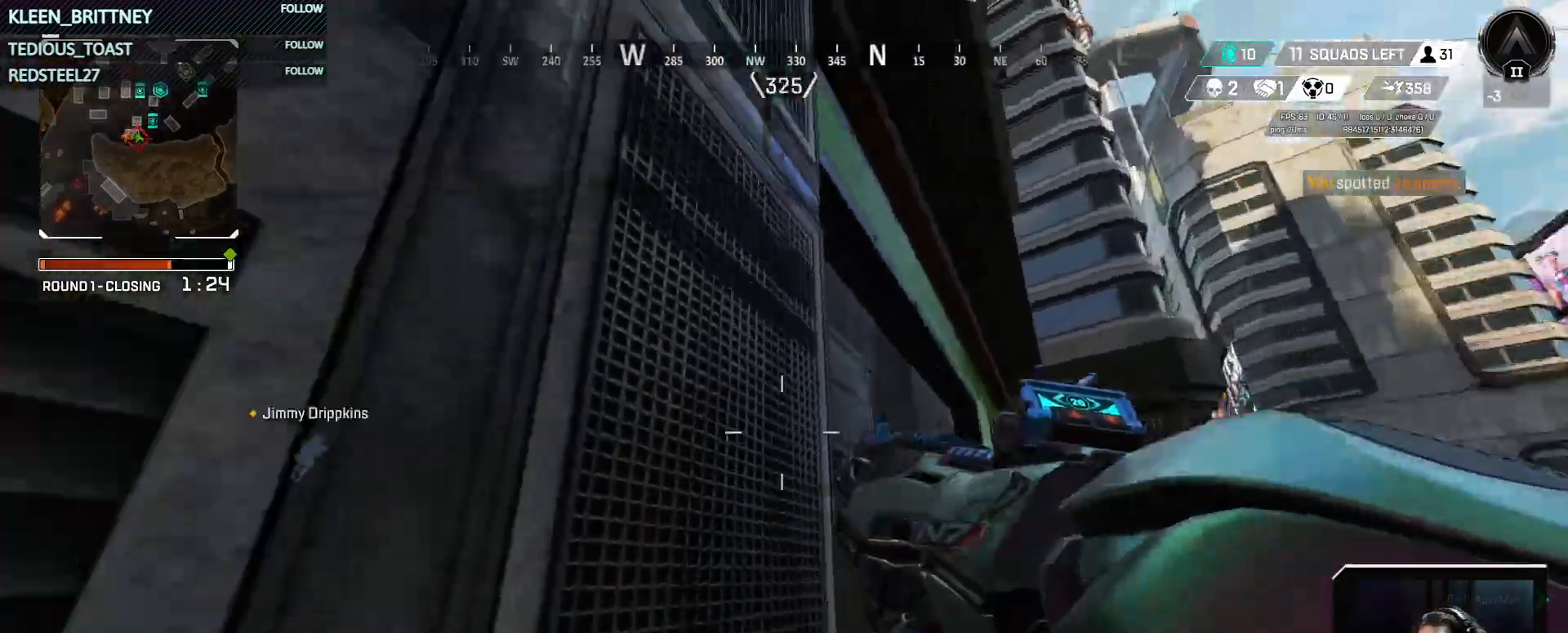
{"keys": ["a", "w"], "mouse": [], "events": [[83, "w", "down"], [167, "space", "down"], [317, "space", "up"], [417, "a", "down"]]}
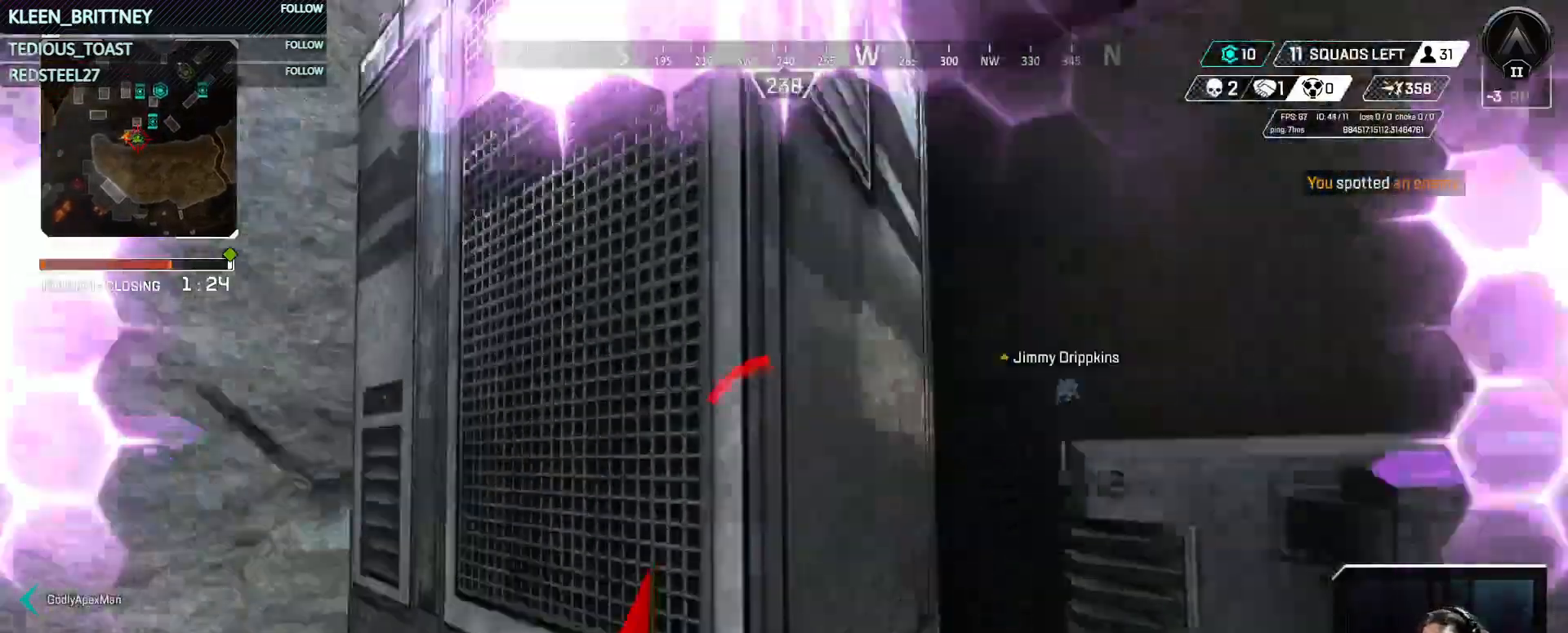
{"keys": ["a"], "mouse": [], "events": [[383, "space", "down"], [467, "space", "up"], [467, "w", "up"]]}
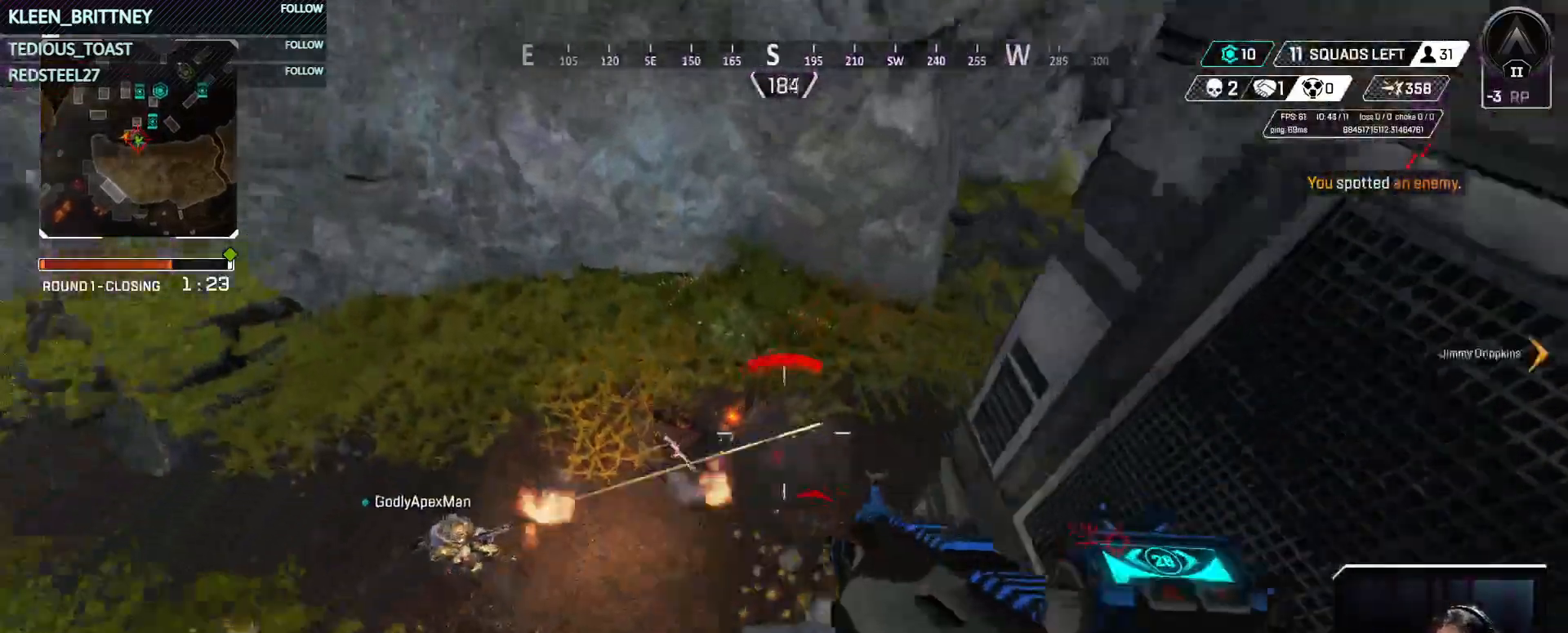
{"keys": ["a"], "mouse": ["left"], "events": [[250, "mouse_left", "down"]]}
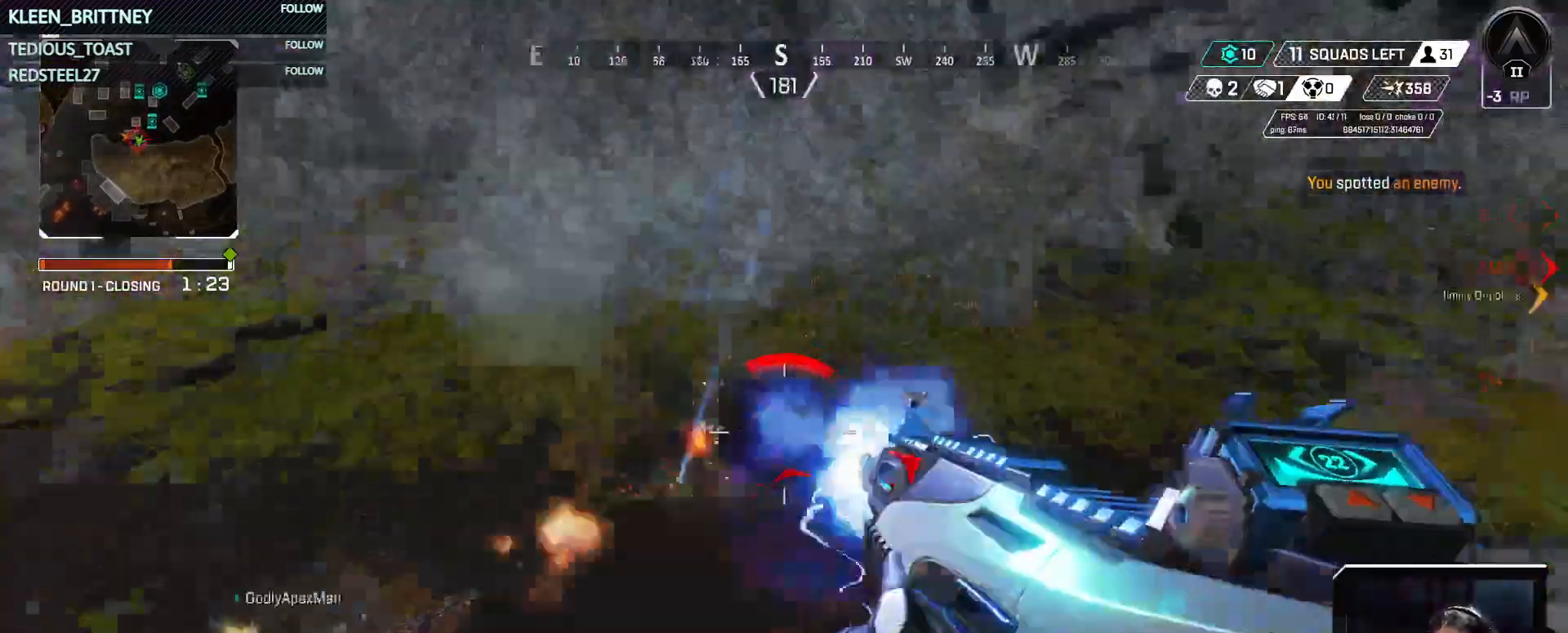
{"keys": ["a", "w"], "mouse": [], "events": [[17, "d", "down"], [67, "a", "up"], [167, "mouse_left", "up"], [217, "mouse_left", "down"], [400, "mouse_left", "up"], [433, "w", "down"], [450, "a", "down"], [450, "d", "up"]]}
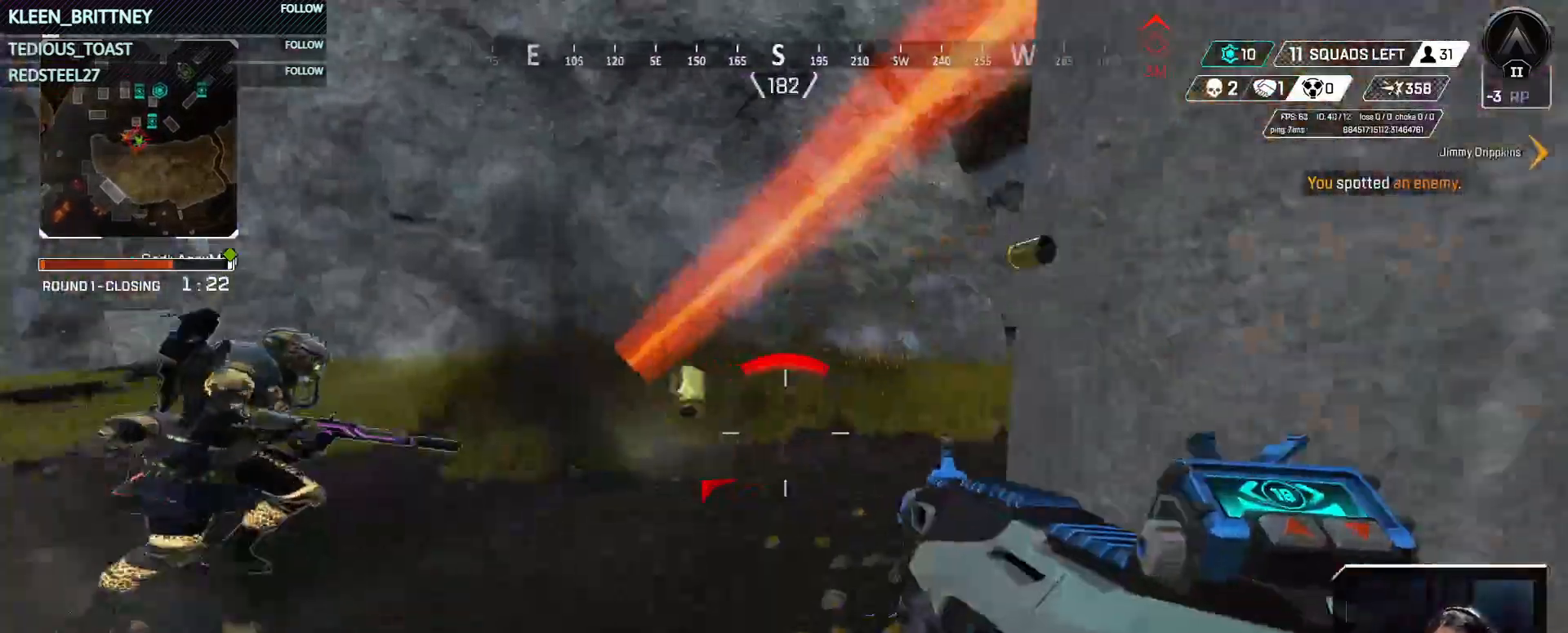
{"keys": ["a", "w"], "mouse": [], "events": [[50, "r", "down"], [50, "t", "down"], [83, "shift", "down"], [133, "r", "up"], [133, "t", "up"], [267, "shift", "up"]]}
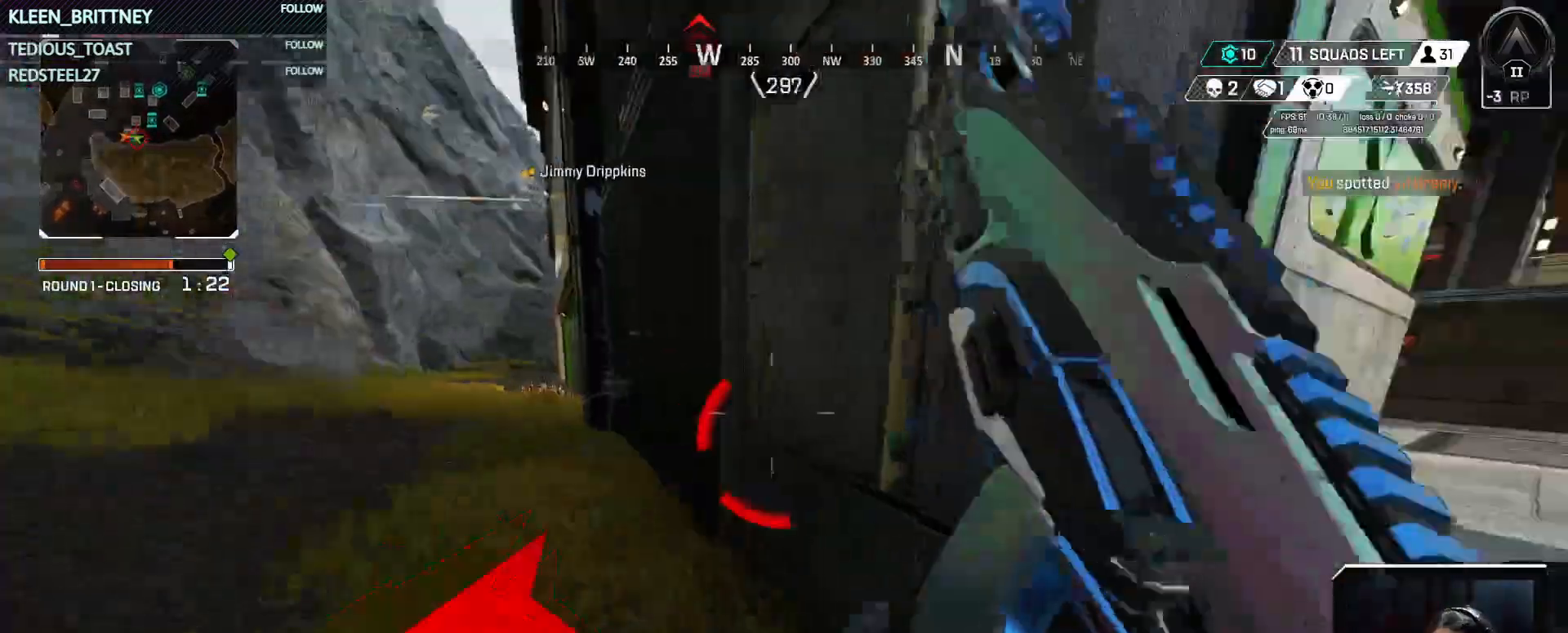
{"keys": ["a", "w"], "mouse": [], "events": []}
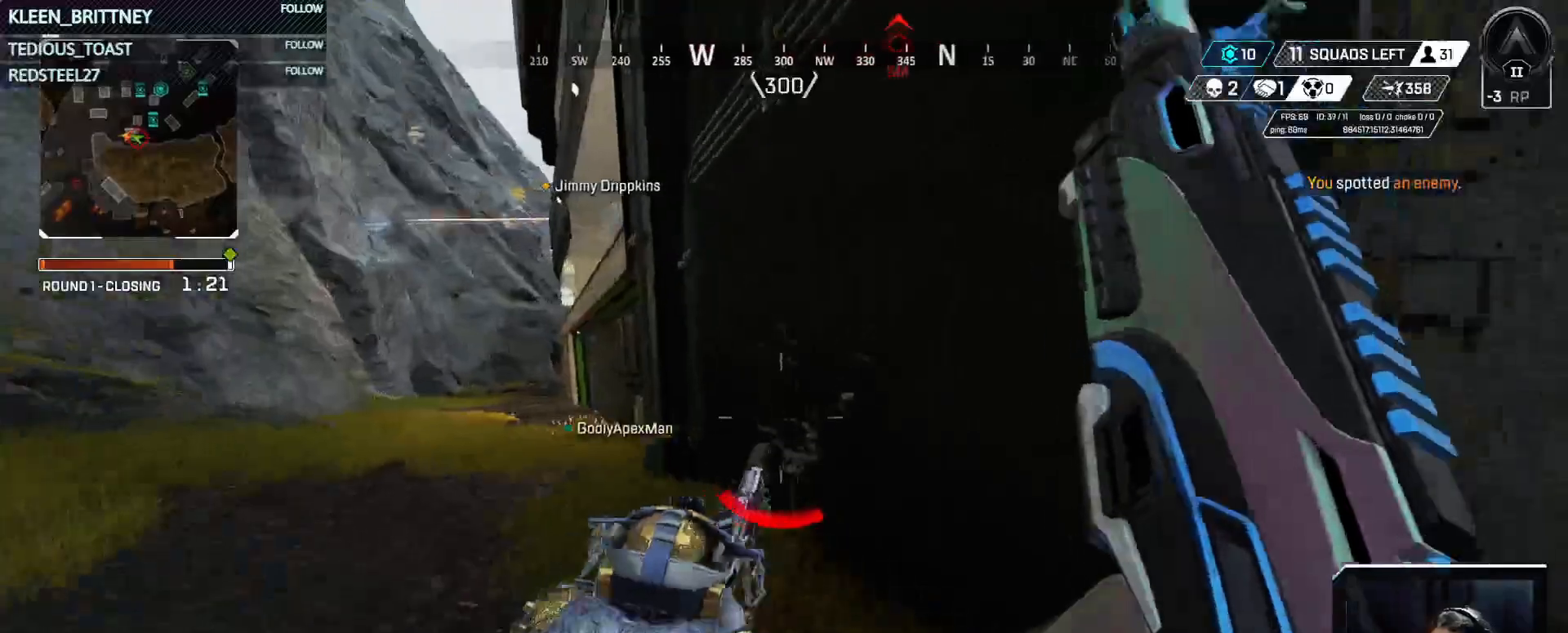
{"keys": ["a", "ctrl"], "mouse": [], "events": [[167, "ctrl", "down"], [400, "w", "up"]]}
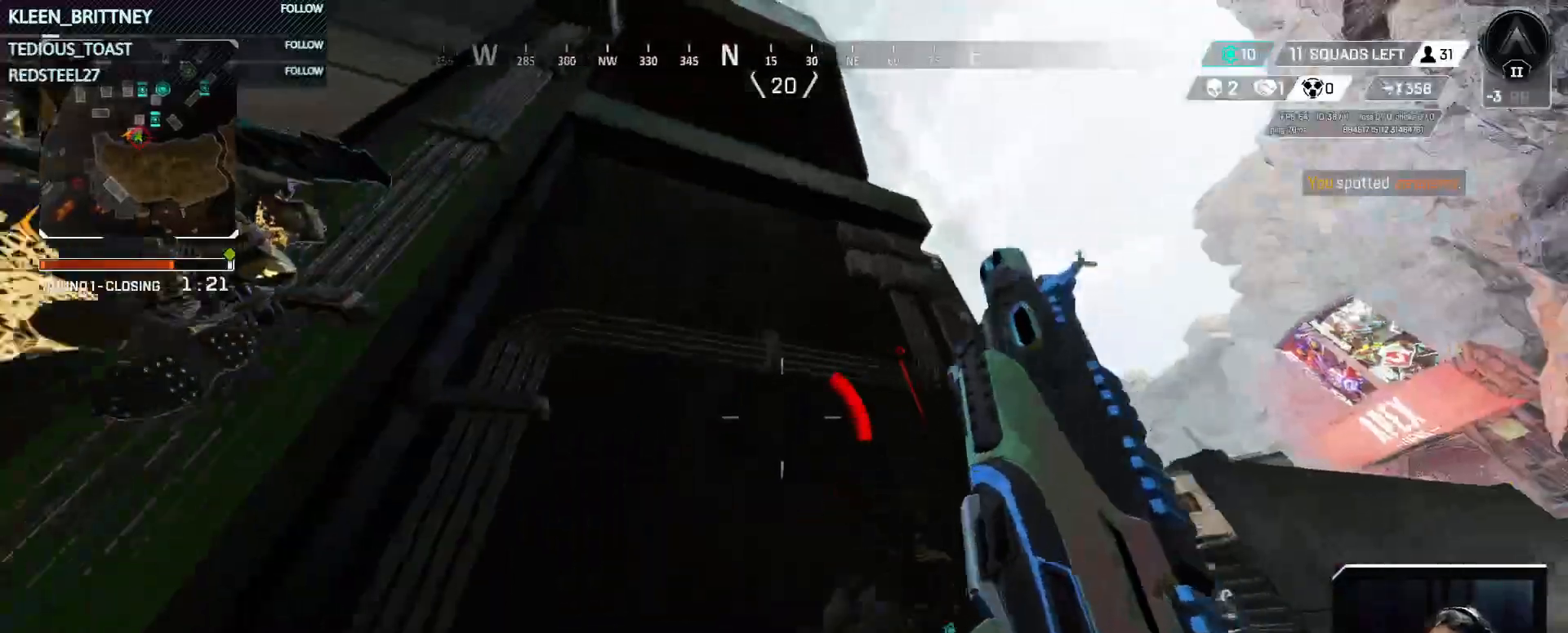
{"keys": ["a", "shift", "w"], "mouse": [], "events": [[283, "ctrl", "up"], [283, "w", "down"], [383, "shift", "down"]]}
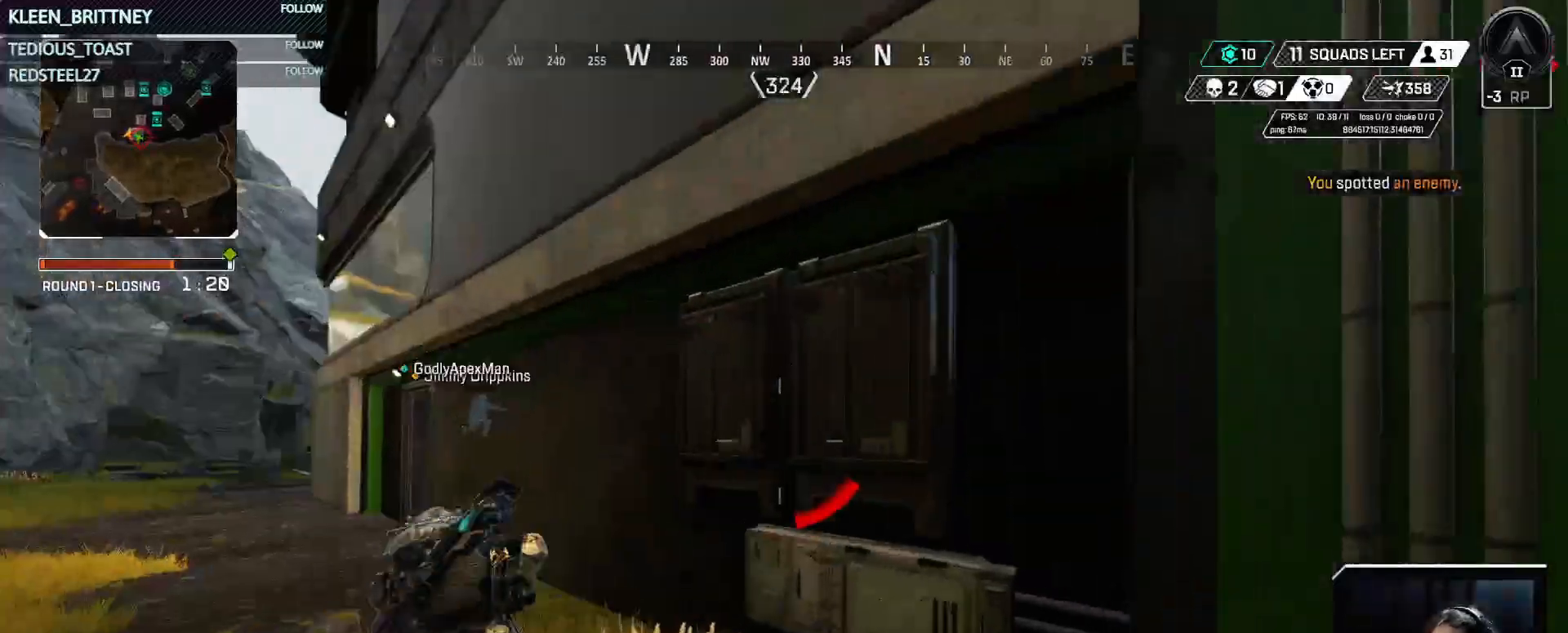
{"keys": ["a", "w"], "mouse": [], "events": [[17, "shift", "up"]]}